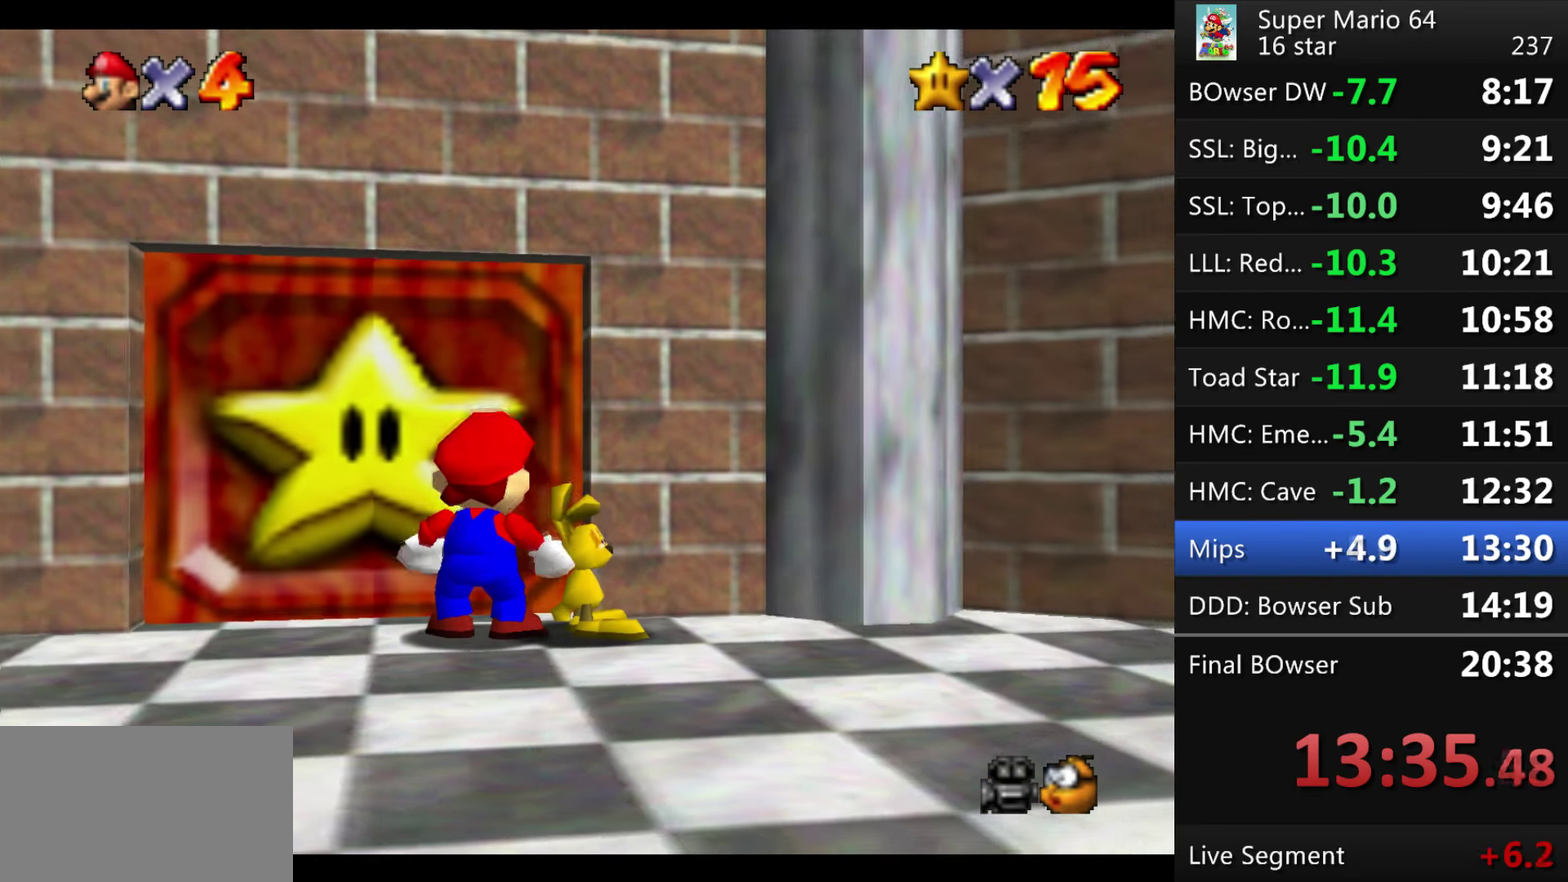
Gameplay with a controller (Nintendo layout); each line is a JSON object with the inputs held at the frame after it. "events" lists button and stick changes between this image and that frame as [ms after this image, input, new state], when the widget could be followed in between. This overlay highlights the sticks when they move; stick clicks (L3) are not distinguishable. Not read: A L3 R3 Z left_stick.
{"buttons": [], "events": [[133, "B", "down"], [367, "B", "up"]]}
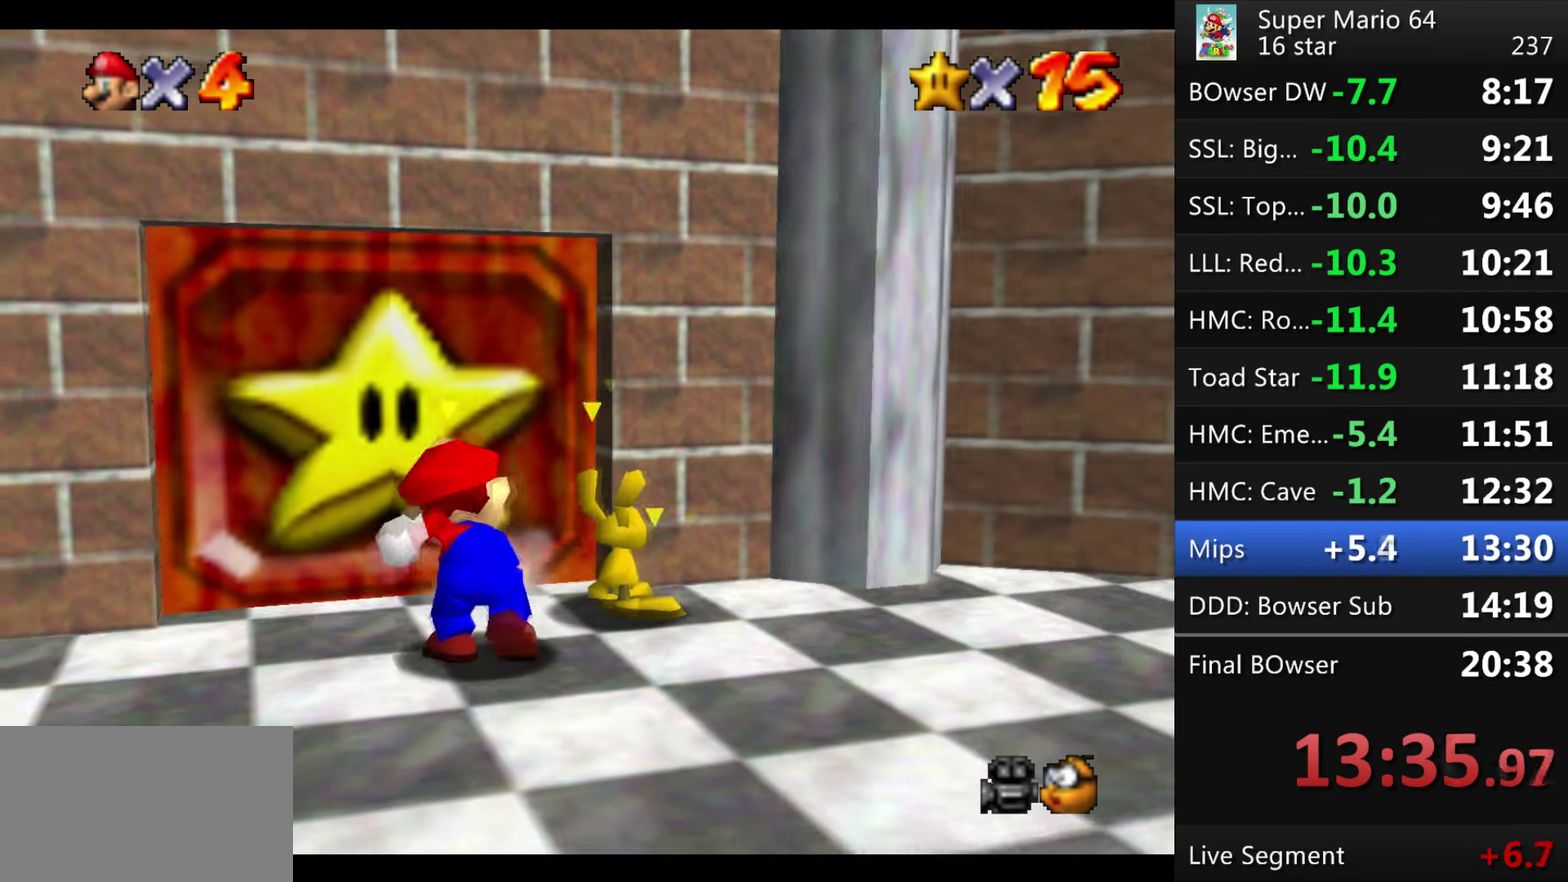
{"buttons": [], "events": []}
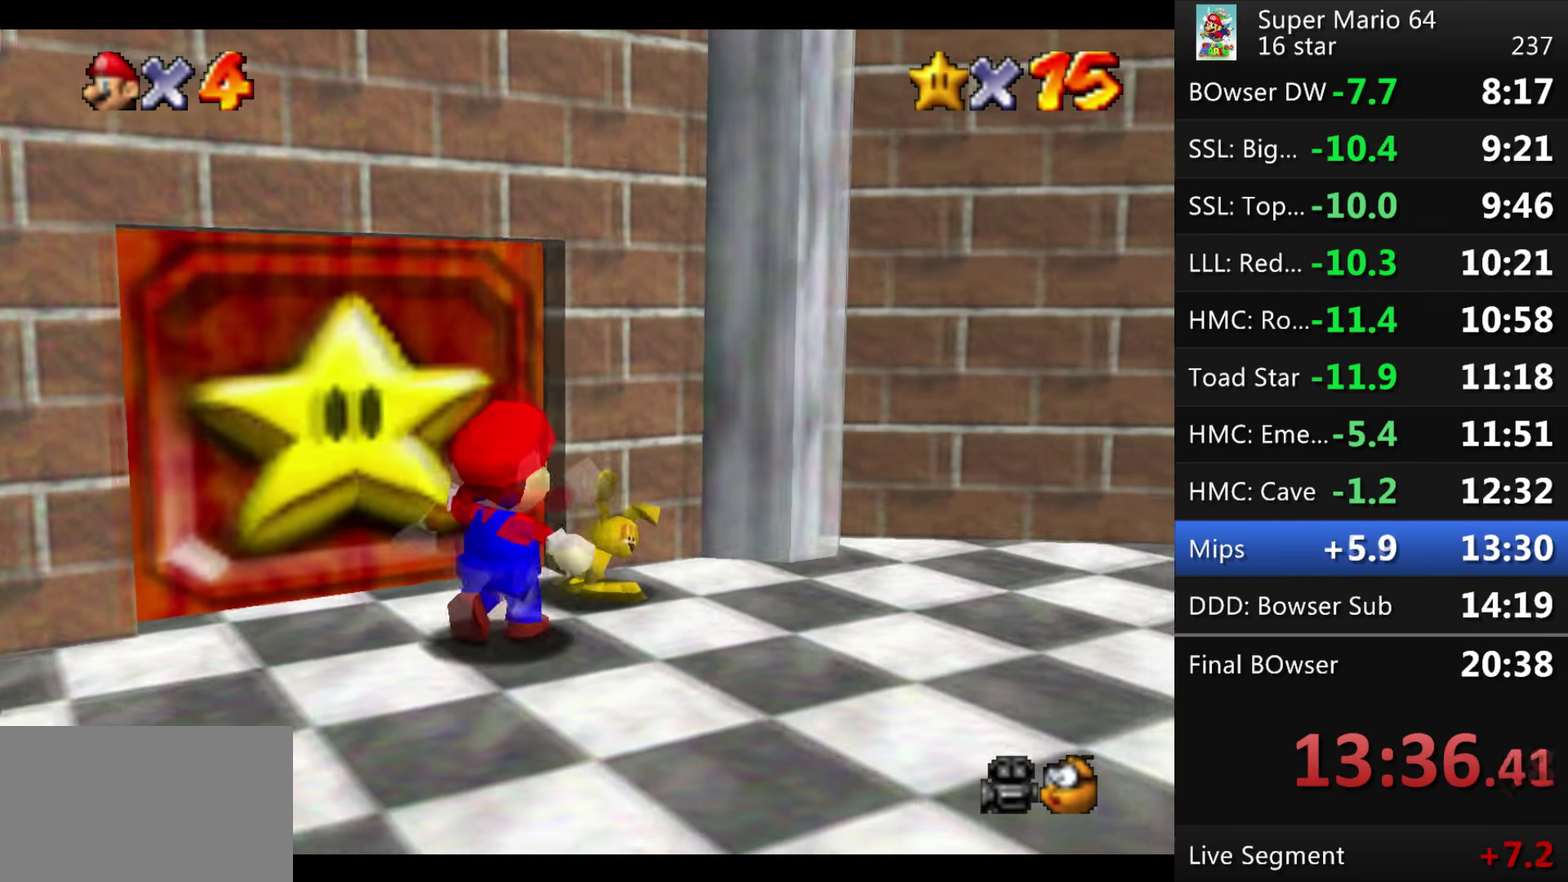
{"buttons": [], "events": [[100, "B", "down"], [267, "B", "up"]]}
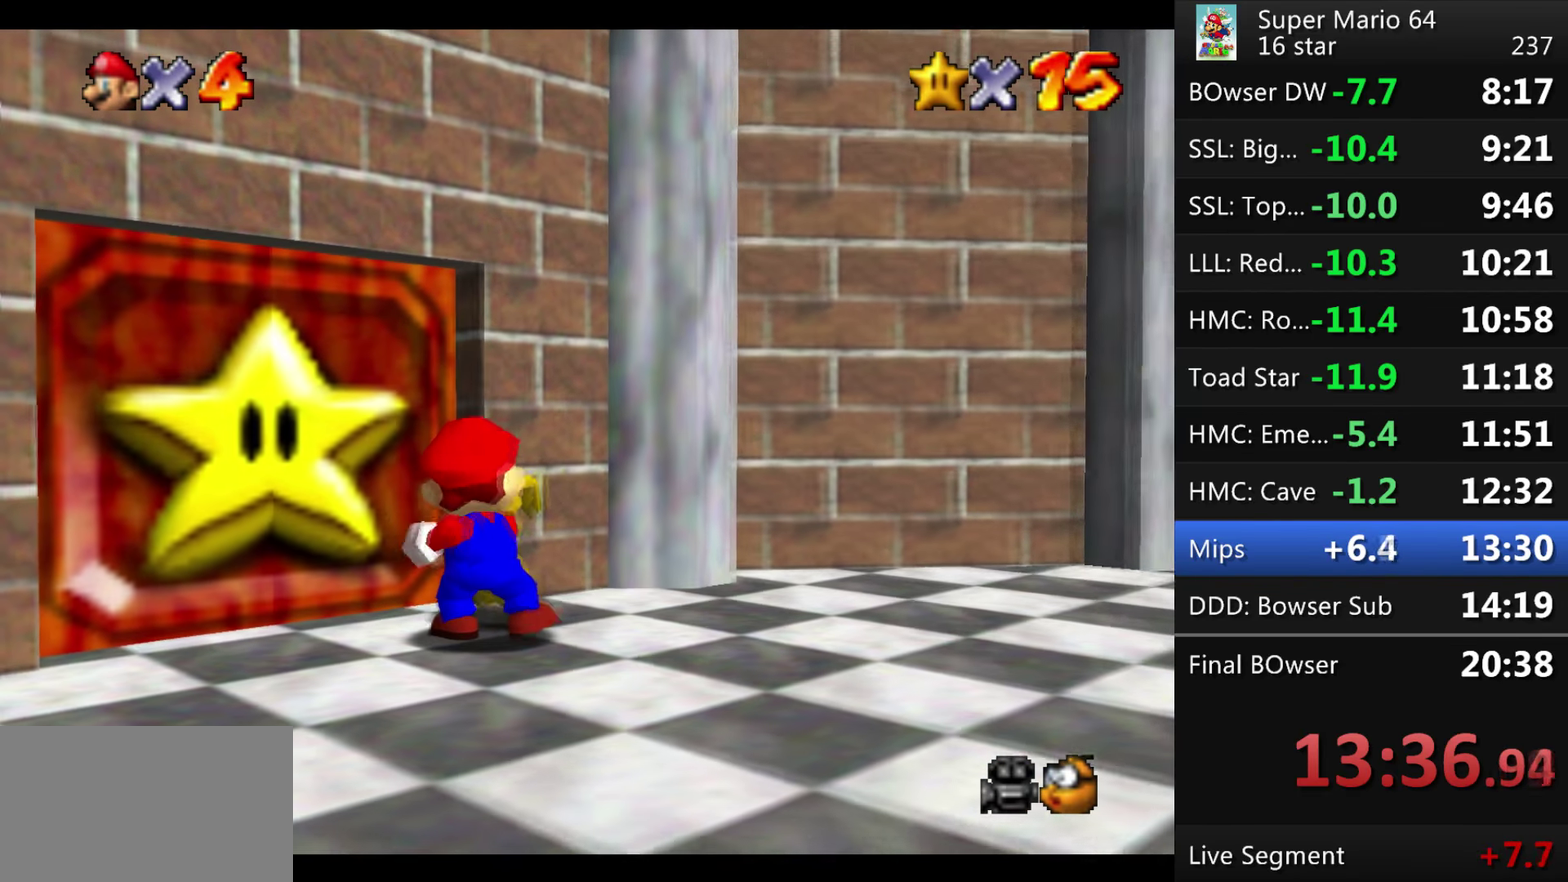
{"buttons": [], "events": []}
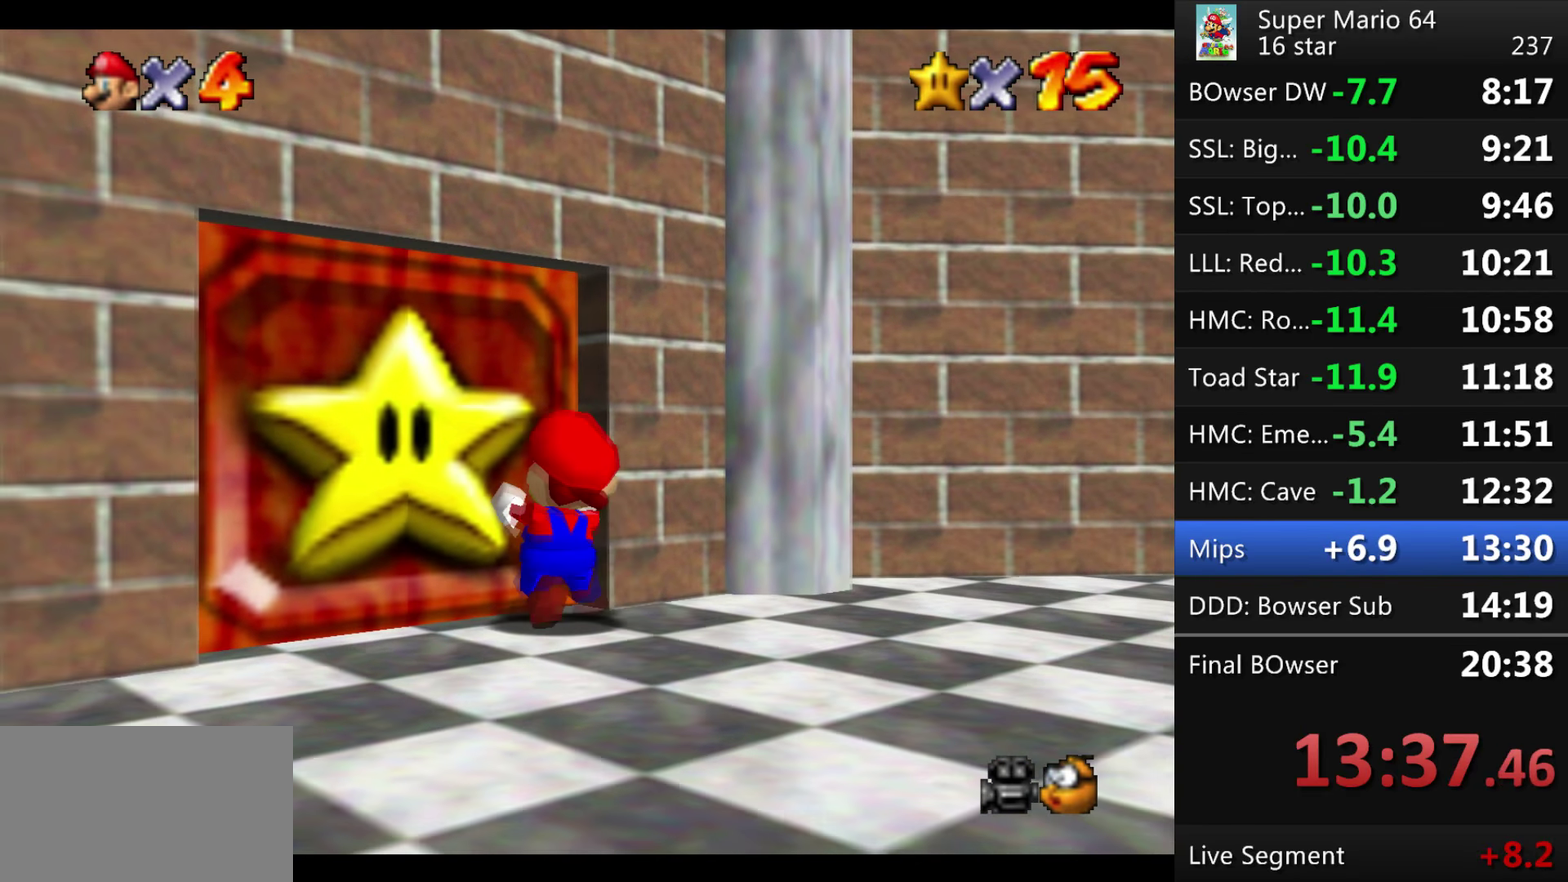
{"buttons": [], "events": []}
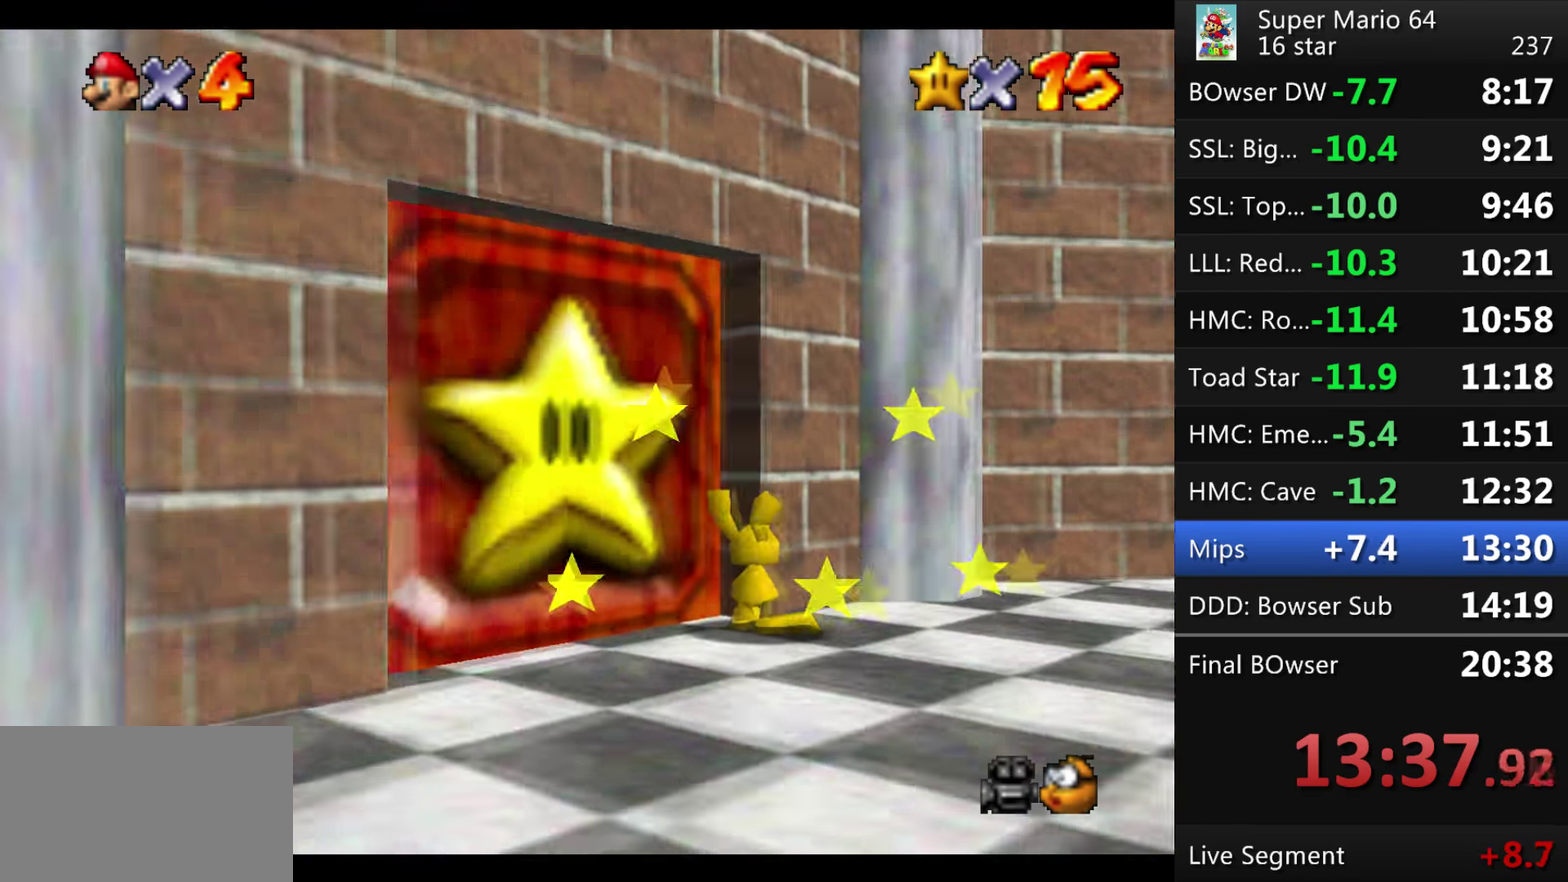
{"buttons": [], "events": []}
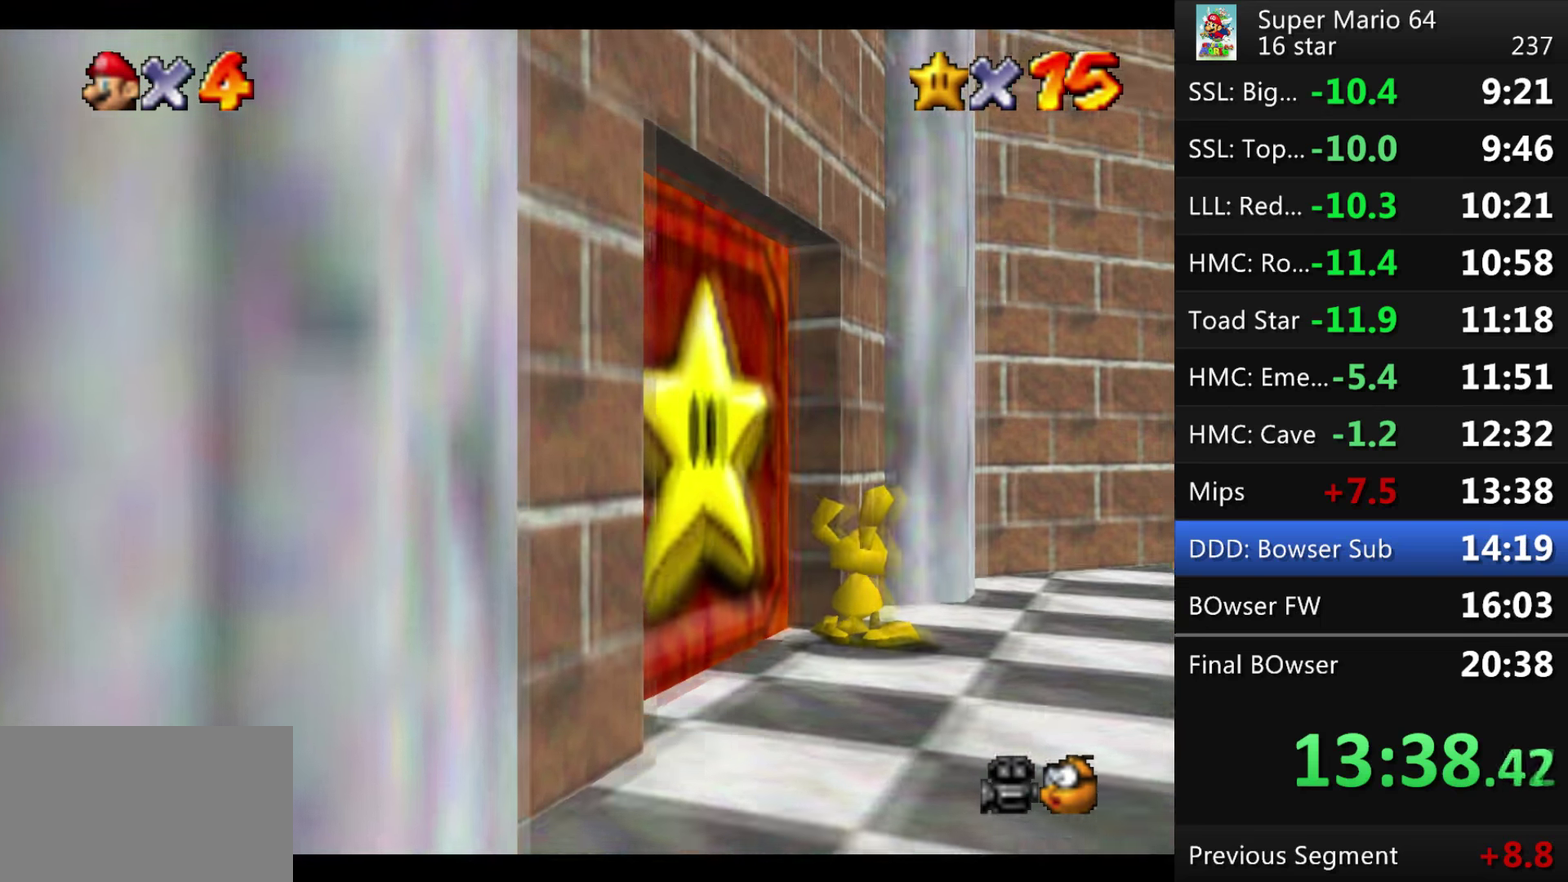
{"buttons": [], "events": []}
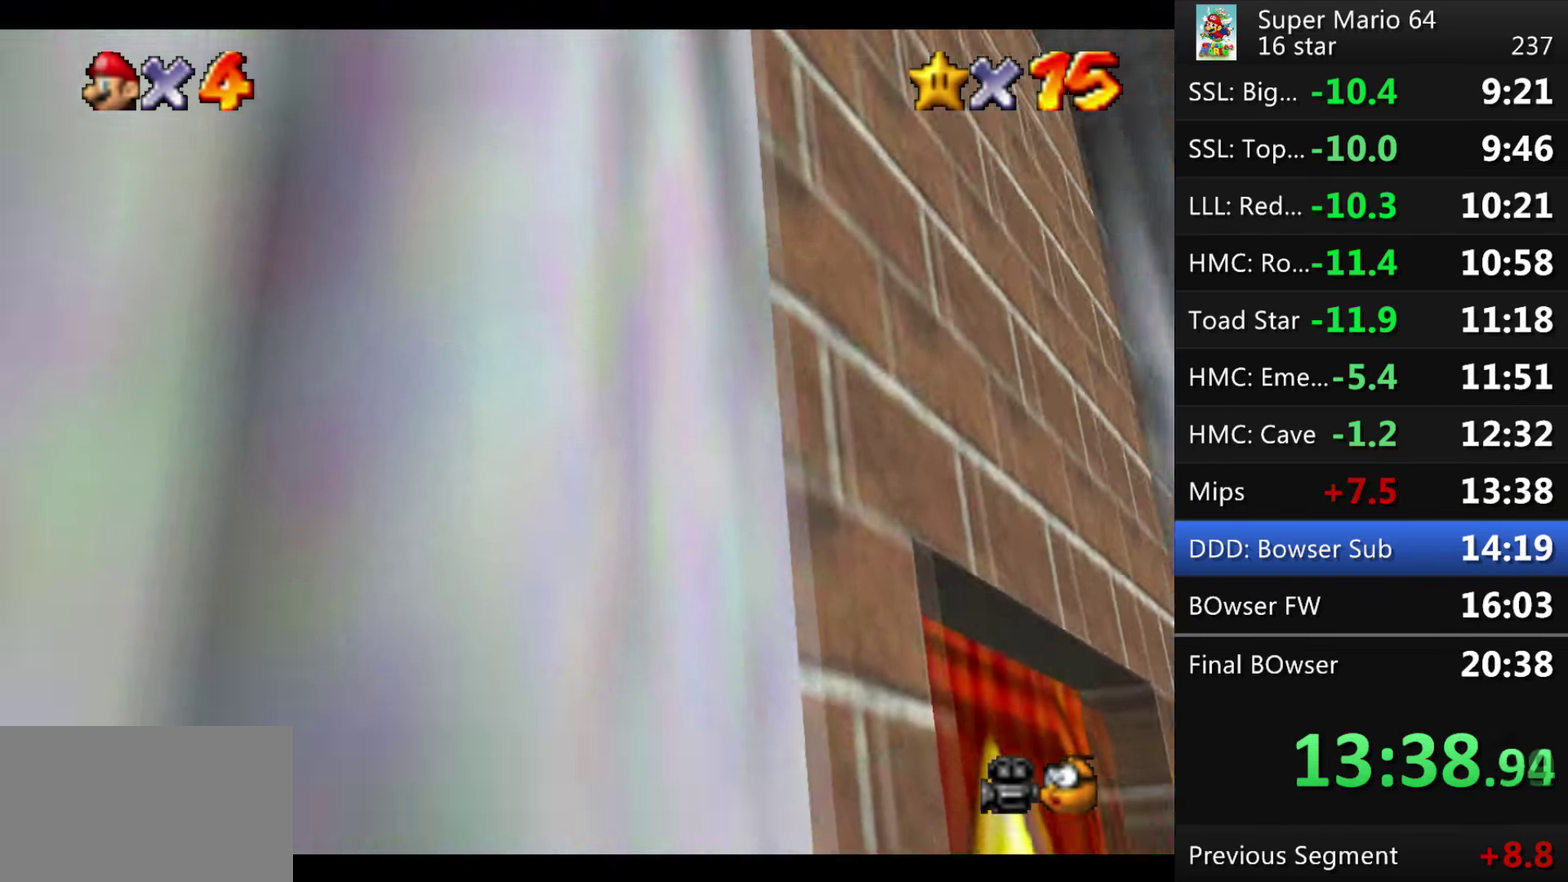
{"buttons": [], "events": []}
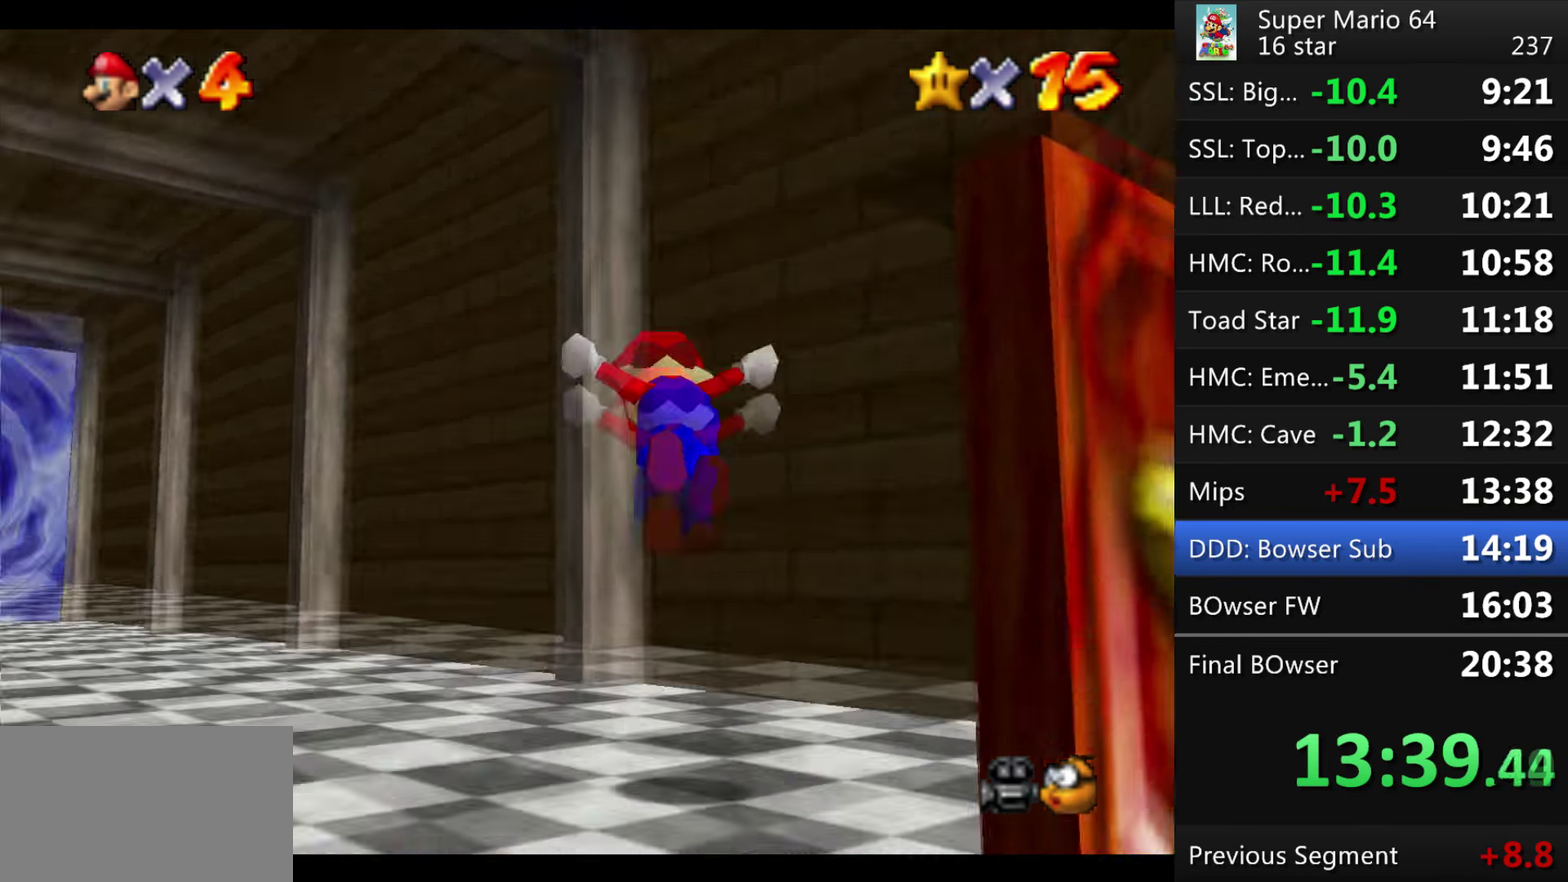
{"buttons": [], "events": []}
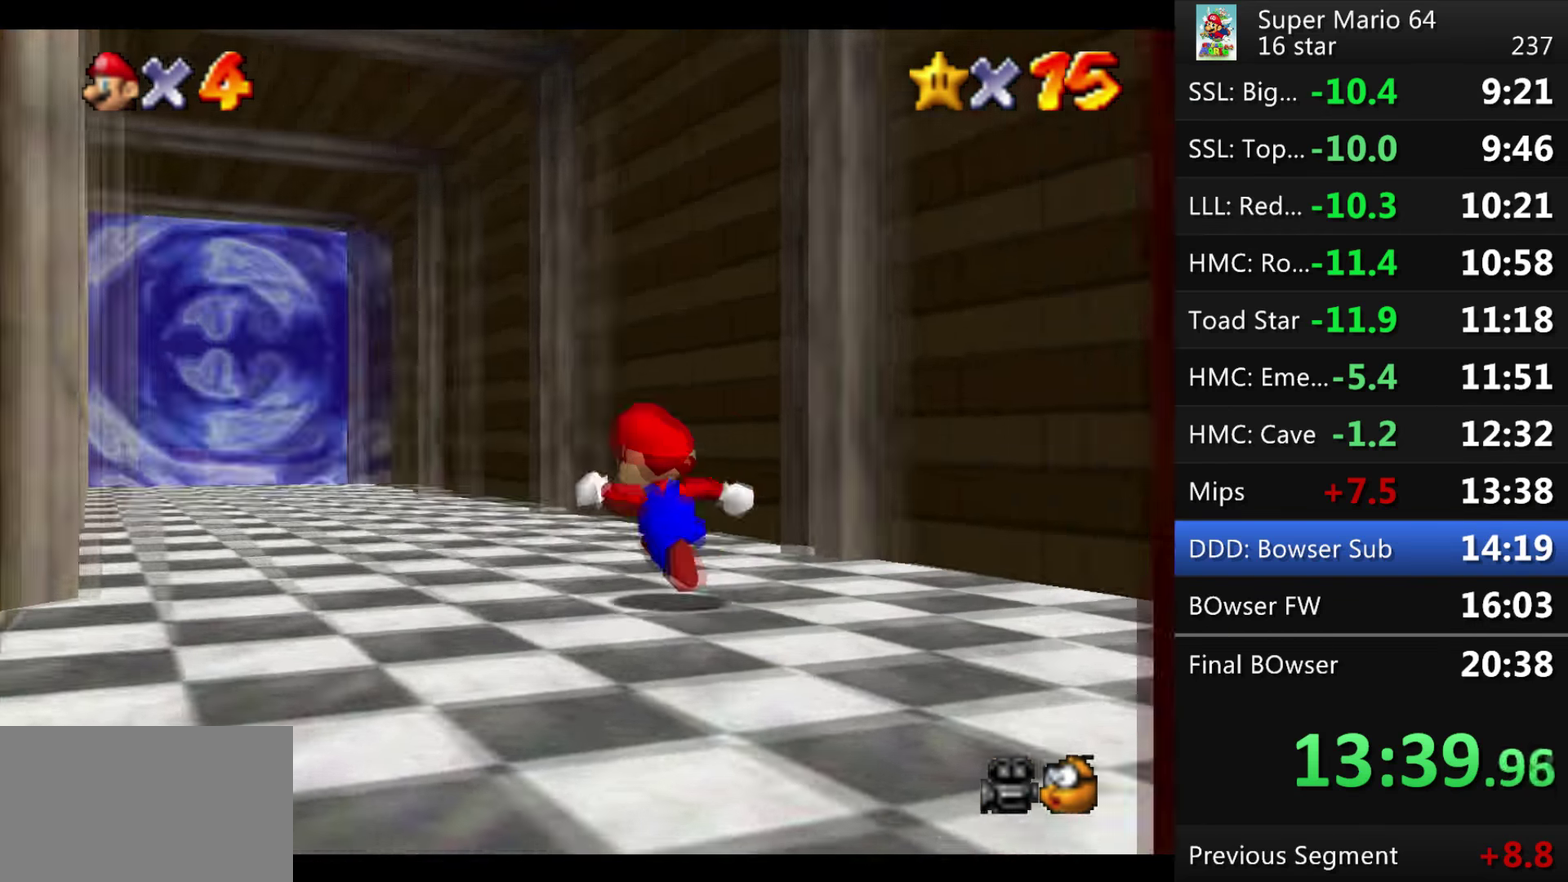
{"buttons": ["B"], "events": [[468, "B", "down"]]}
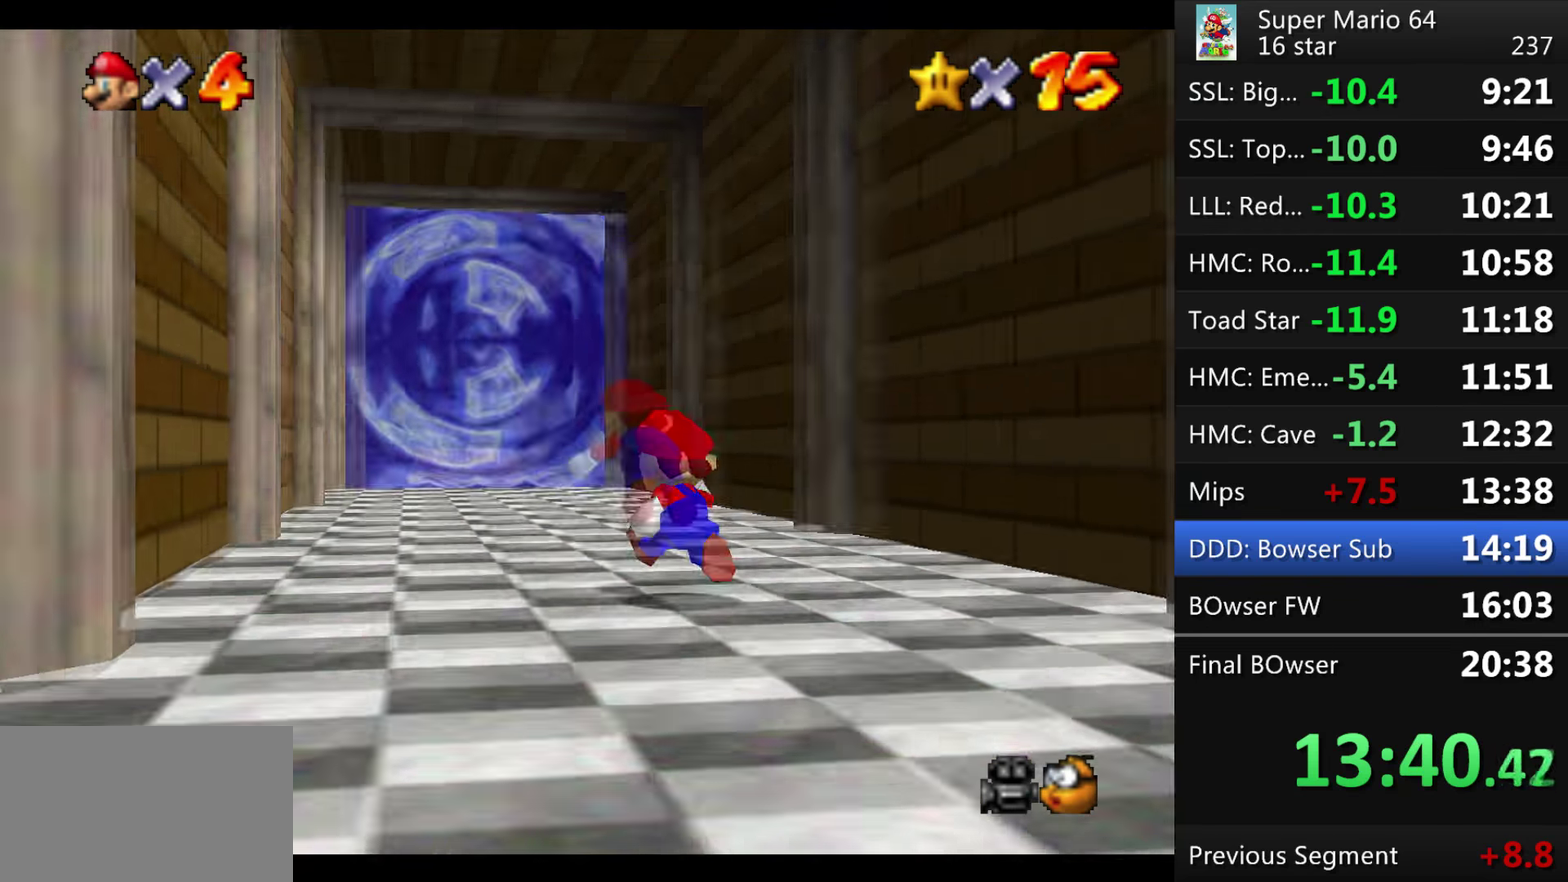
{"buttons": [], "events": [[100, "B", "up"], [334, "B", "down"], [500, "B", "up"]]}
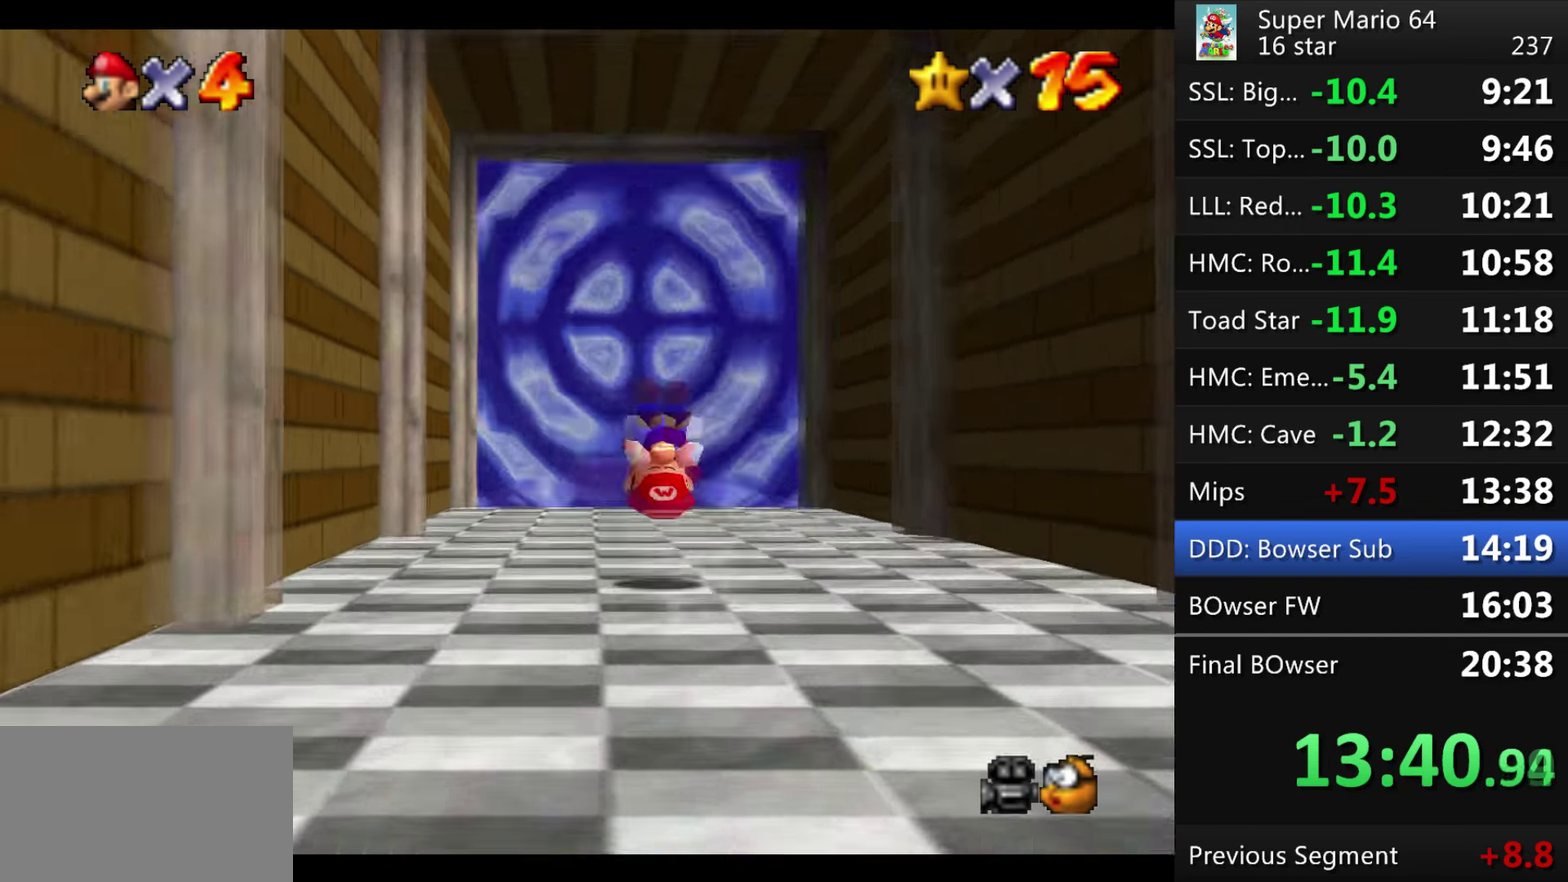
{"buttons": ["B"], "events": [[434, "B", "down"]]}
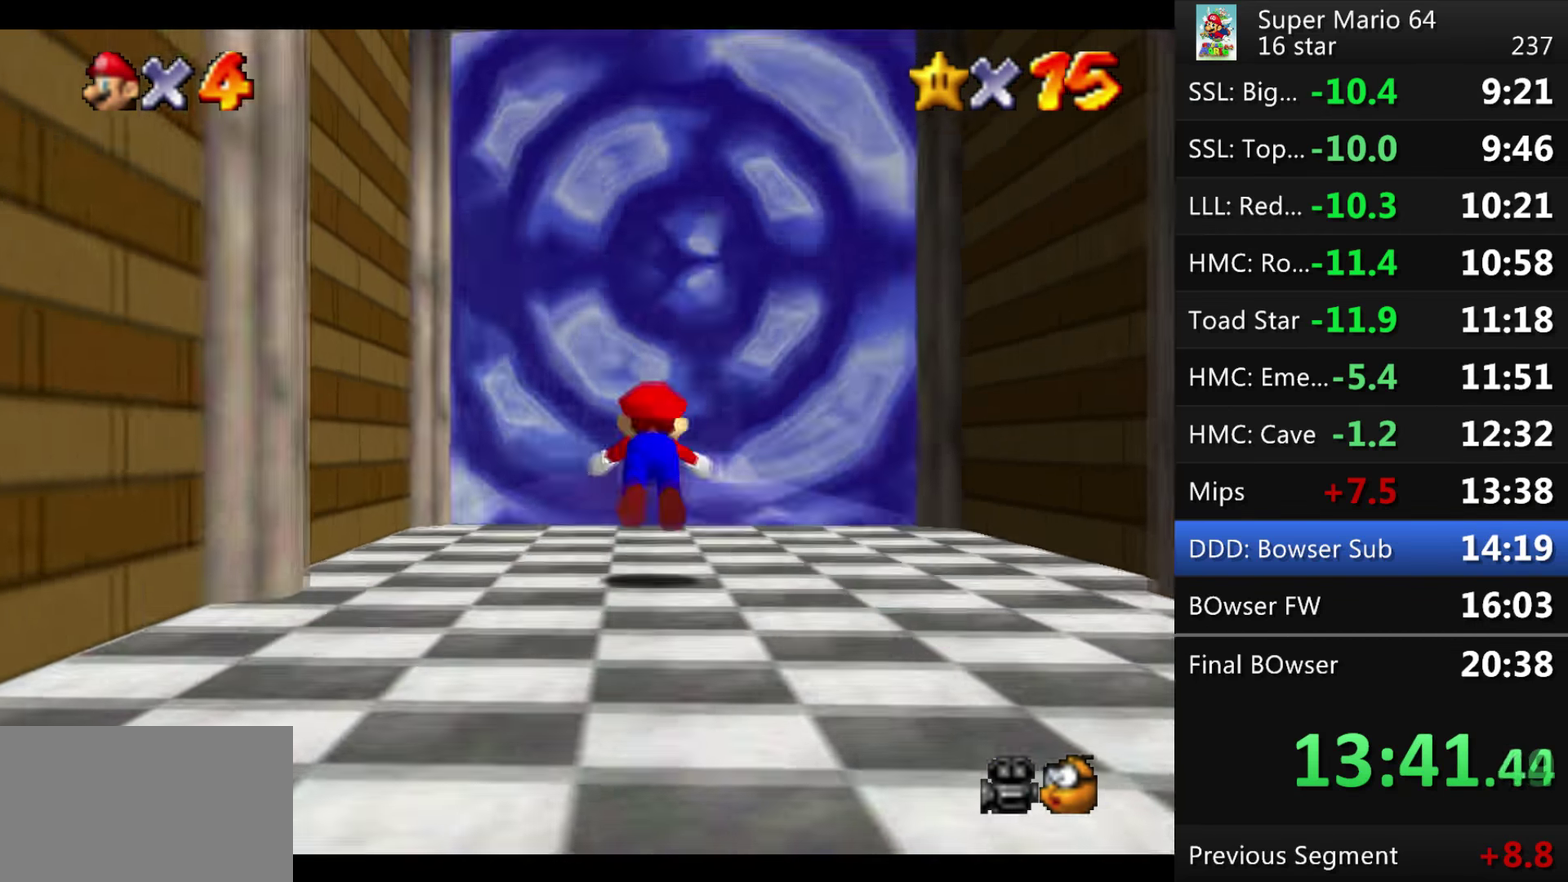
{"buttons": [], "events": [[100, "B", "up"], [334, "B", "down"], [434, "B", "up"]]}